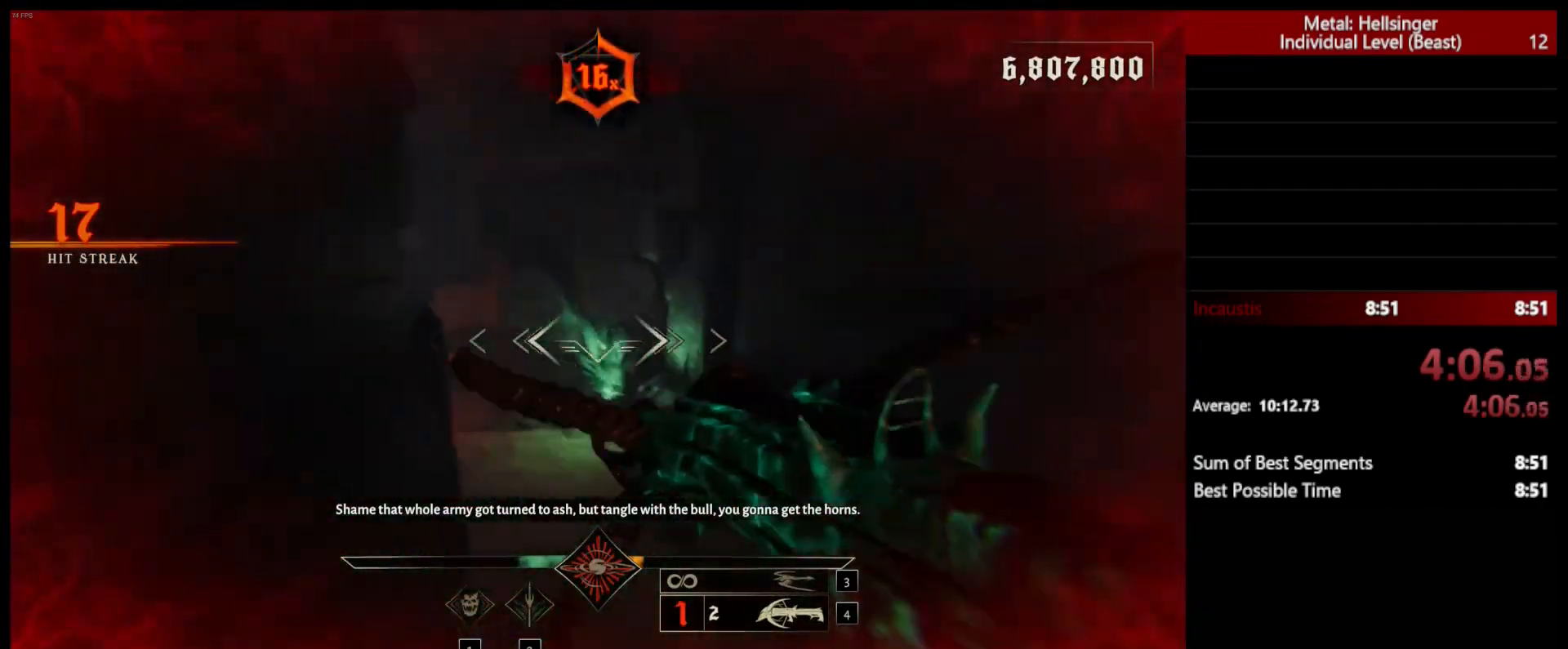
Gameplay with keyboard and mouse; each line is a JSON object with the keys and mouse buttons held at the frame after it. "events" lists presses ("down") and releases ("up") of "1", "2", "3", "4", "5", "a", "alt", "b", "c", "ctrl", "d", "e", "f", "g", "q", "r", "s", "shift", "space", "t", "tab", "v", "w", "x", "z", "mouse_left", "mouse_wheel", "mouse_right", "mouse_mb4" and "mouse_mb5" between this image and that frame as [ms after this image, input, new state], when the widget could be followed in between. "mouse_left", "mouse_wheel", "mouse_right", "mouse_mb4", "mouse_mb5" = the "left", "wheel", "right", "mb4", "mb5" buttons of the "mouse" list. No other keys are recorded. "wheel" means that the mouse wheel is clicked or scrolled. Mouse movement is not recorded.
{"keys": ["w"], "mouse": [], "events": [[83, "a", "down"], [133, "space", "down"], [233, "a", "up"], [233, "space", "up"]]}
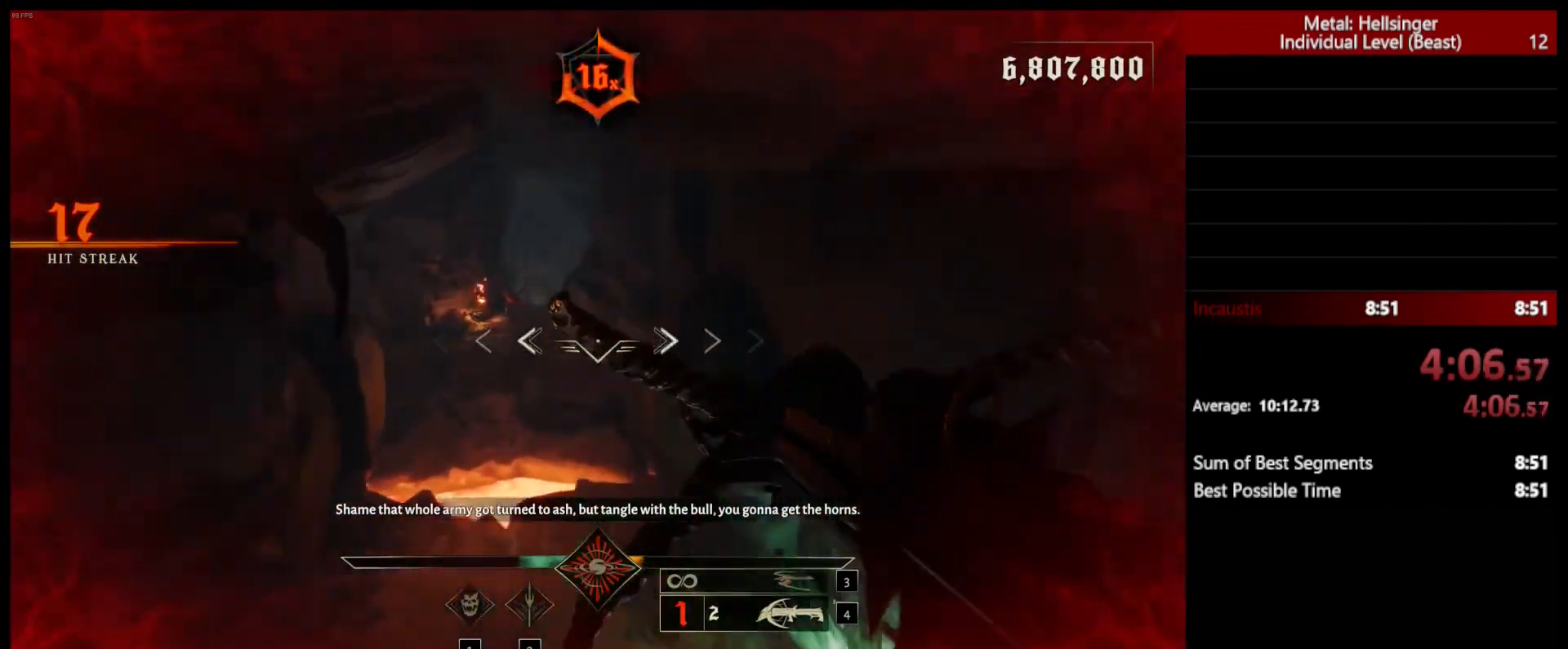
{"keys": ["a", "space", "w"], "mouse": [], "events": [[233, "a", "down"], [367, "shift", "down"], [467, "space", "down"], [500, "shift", "up"]]}
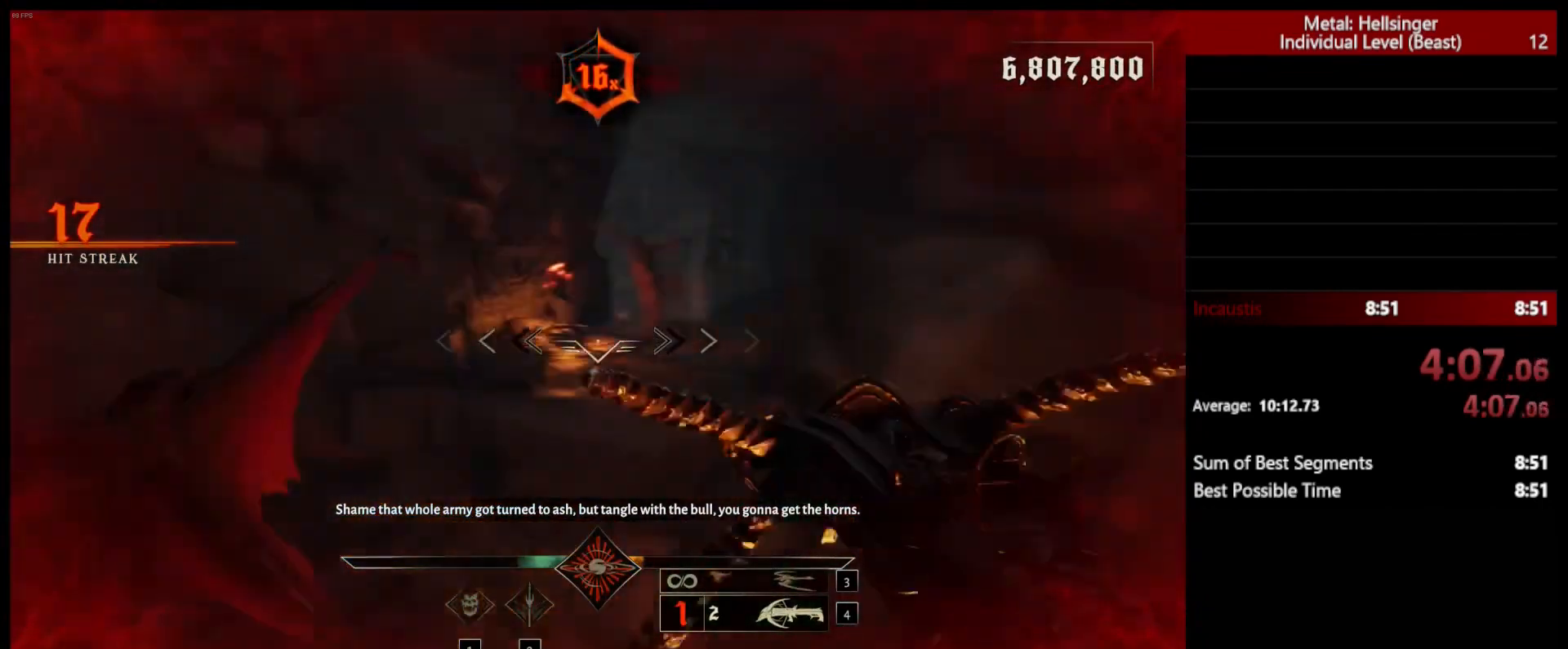
{"keys": ["shift", "w"], "mouse": [], "events": [[67, "a", "up"], [167, "space", "up"], [467, "shift", "down"]]}
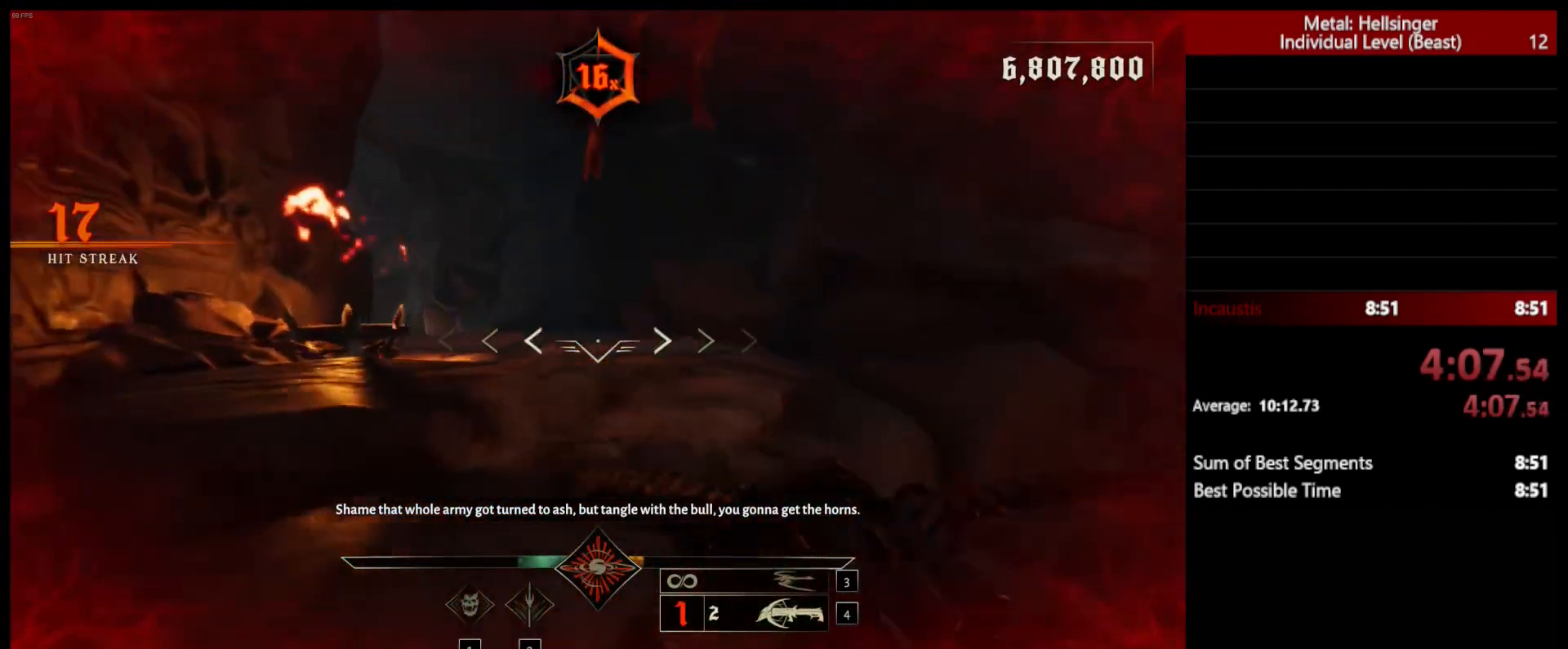
{"keys": ["shift", "w"], "mouse": [], "events": [[33, "space", "down"], [100, "shift", "up"], [150, "space", "up"], [317, "space", "down"], [417, "shift", "down"], [483, "space", "up"]]}
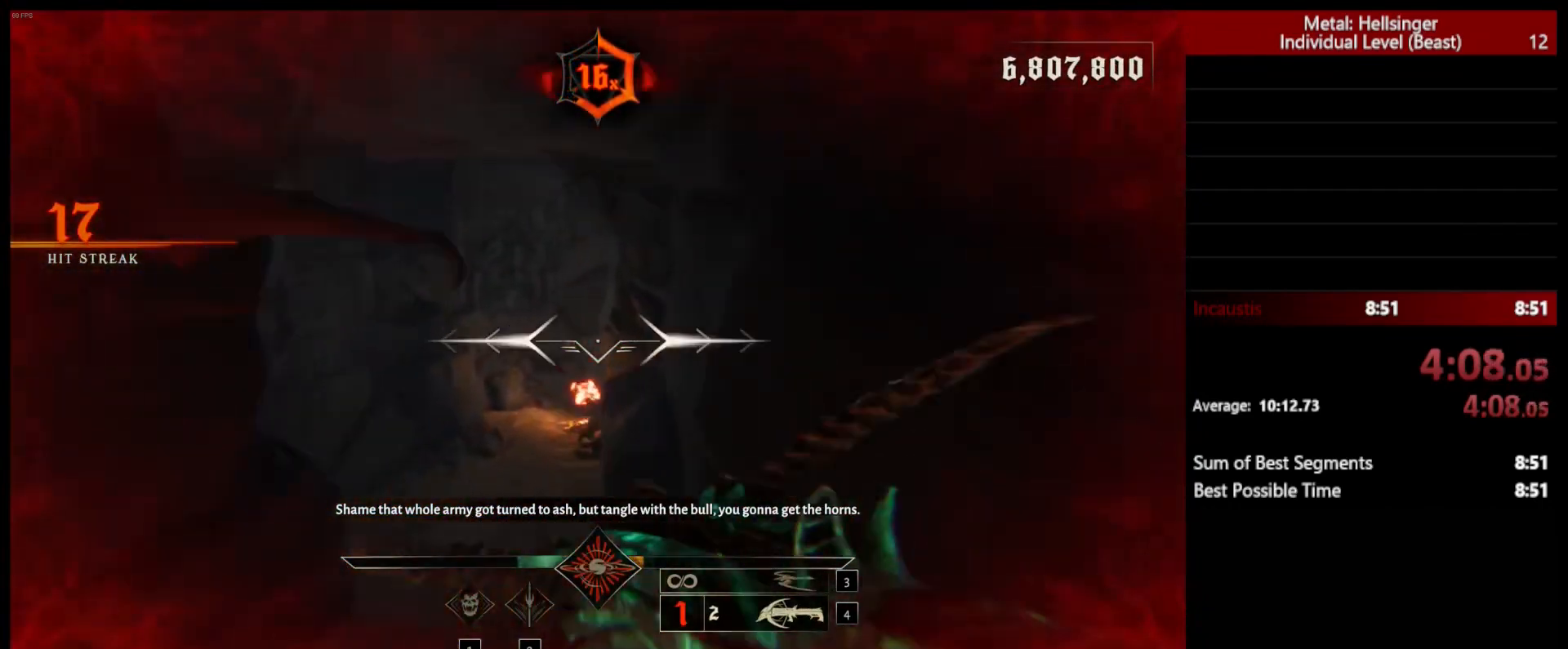
{"keys": ["w"], "mouse": [], "events": [[33, "shift", "up"]]}
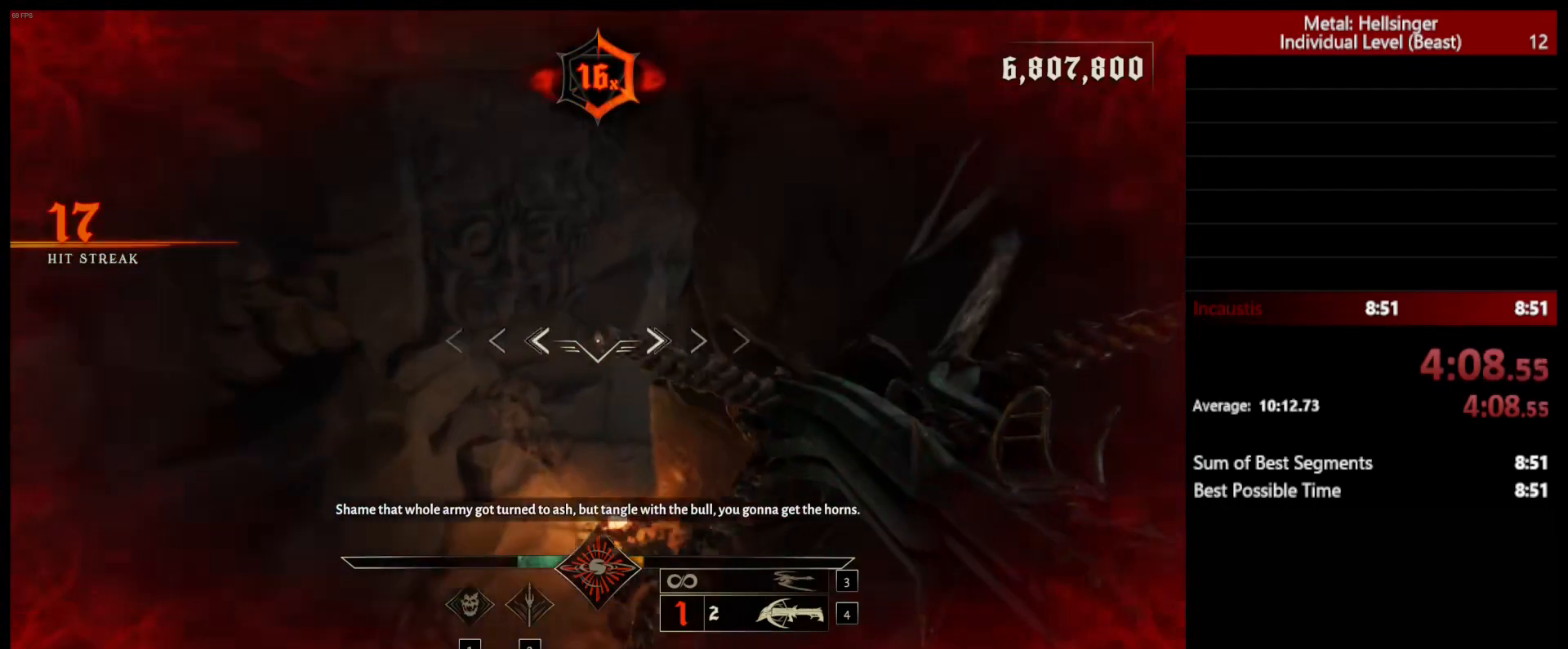
{"keys": ["w"], "mouse": [], "events": [[17, "3", "down"], [117, "3", "up"], [150, "4", "down"], [267, "4", "up"]]}
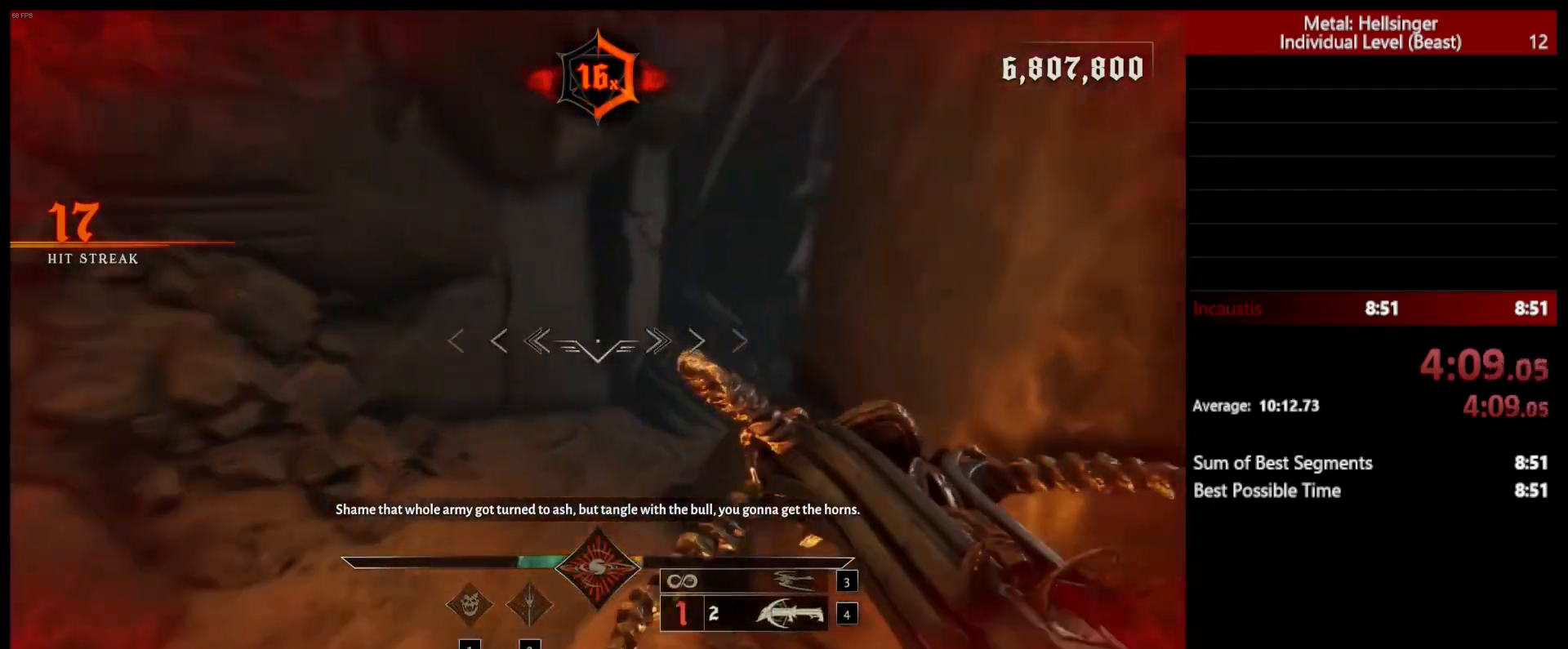
{"keys": ["w"], "mouse": [], "events": [[250, "shift", "down"], [383, "shift", "up"]]}
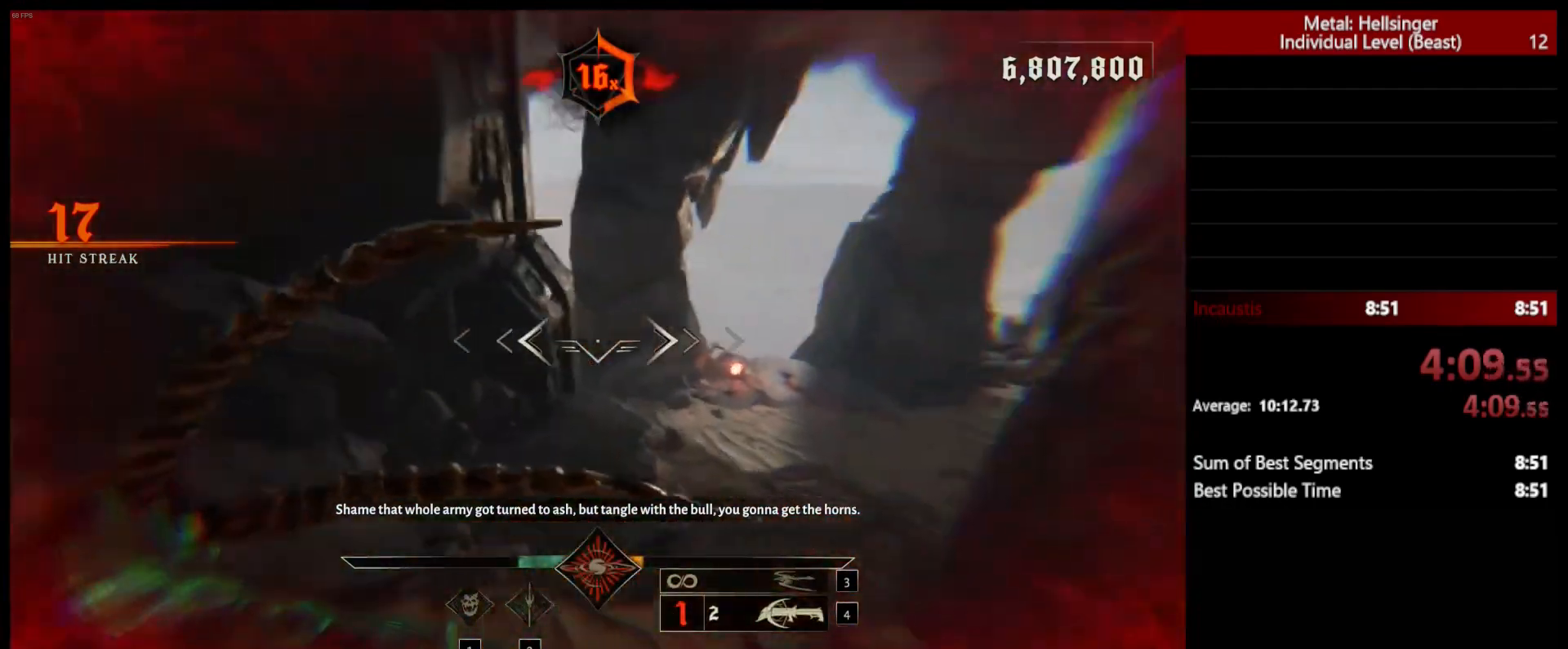
{"keys": ["w"], "mouse": [], "events": [[283, "shift", "down"], [417, "shift", "up"]]}
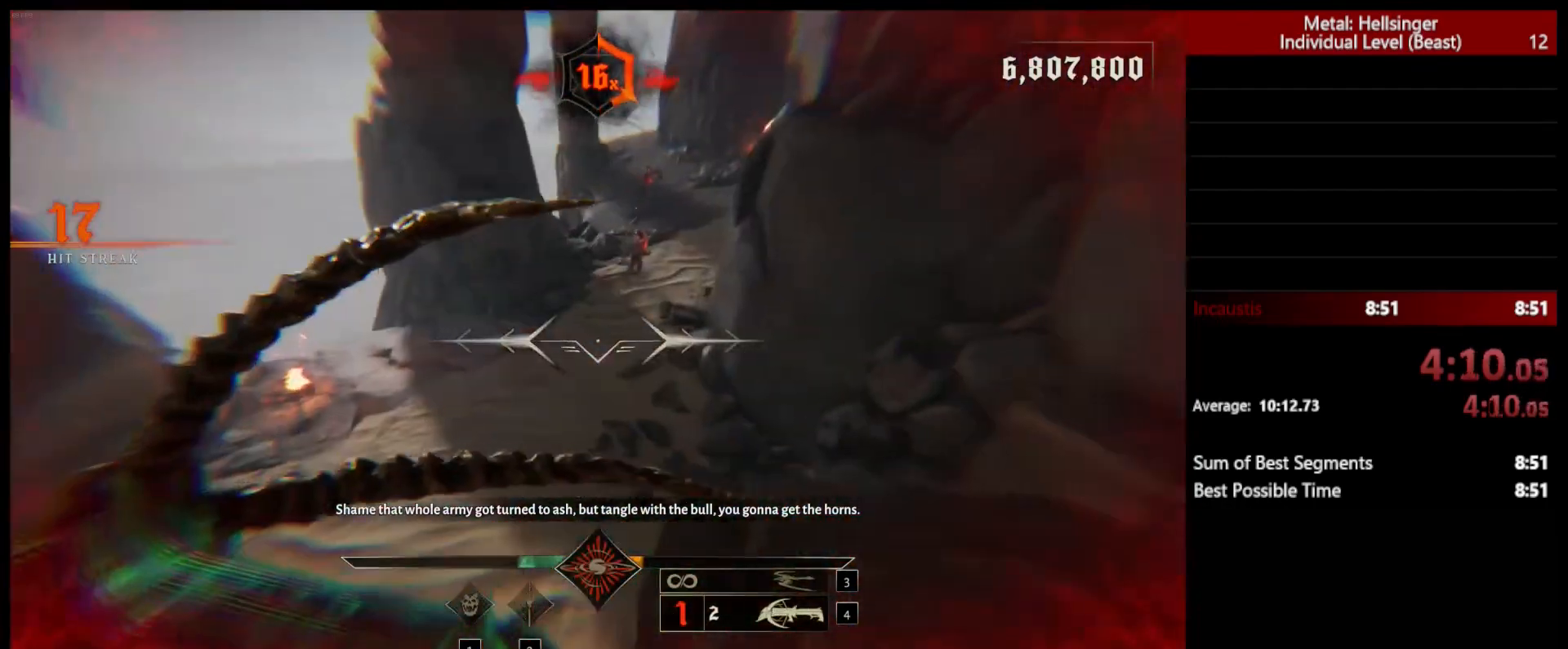
{"keys": ["w"], "mouse": [], "events": [[233, "shift", "down"], [400, "shift", "up"]]}
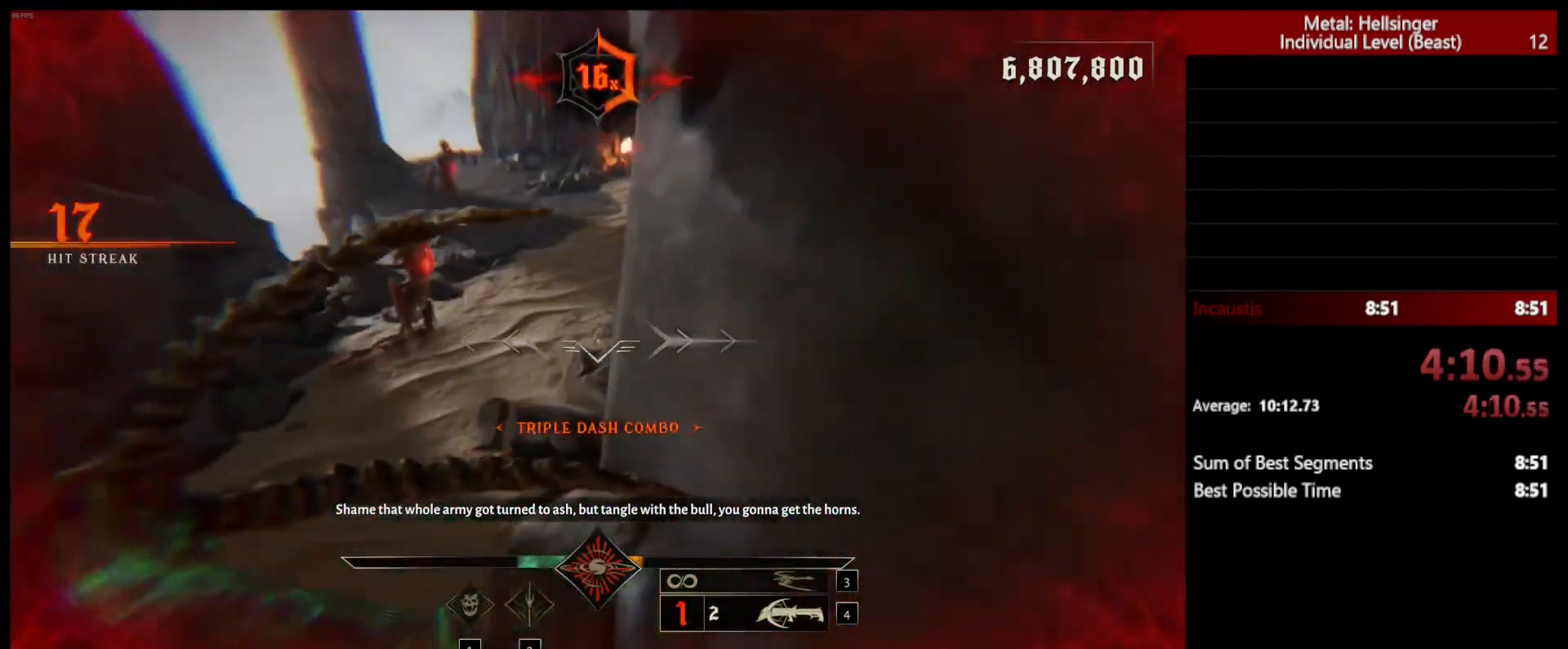
{"keys": ["w"], "mouse": [], "events": [[233, "shift", "down"], [383, "shift", "up"]]}
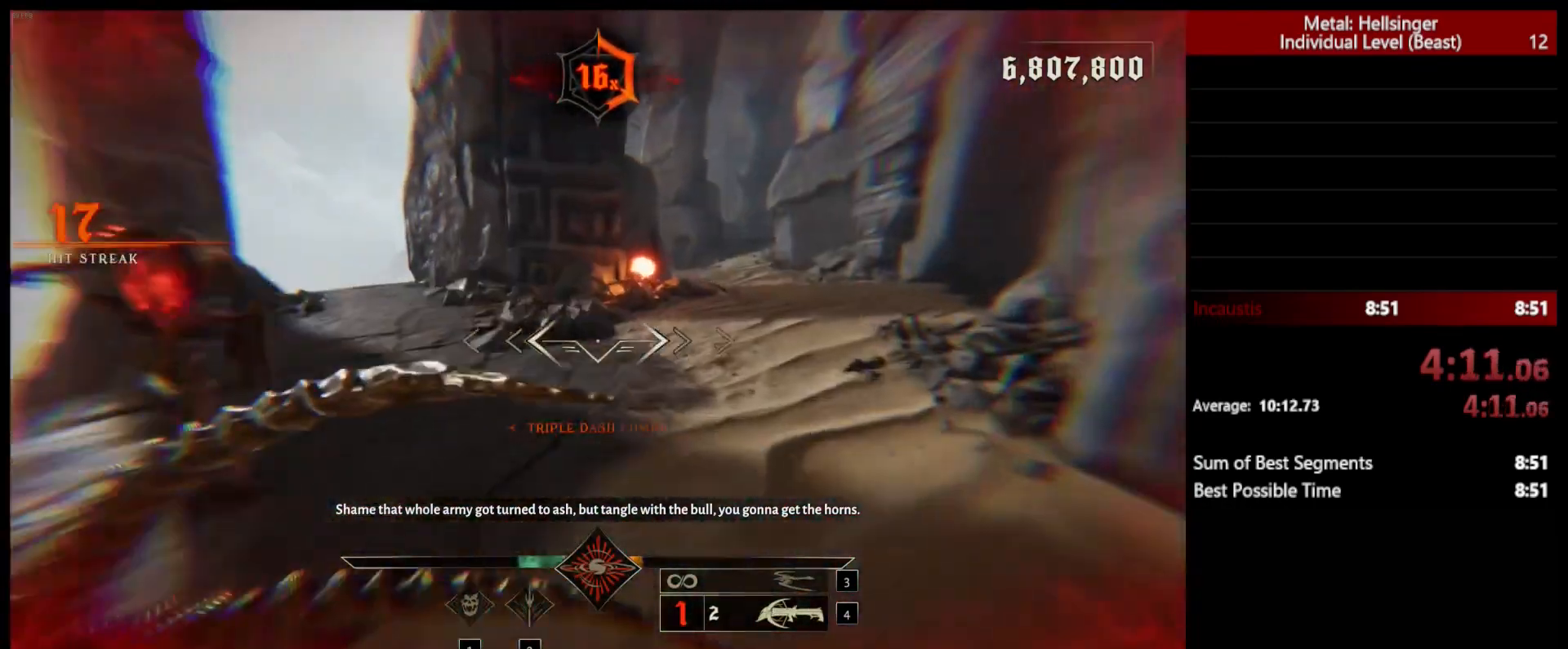
{"keys": ["w"], "mouse": [], "events": [[200, "shift", "down"], [350, "shift", "up"]]}
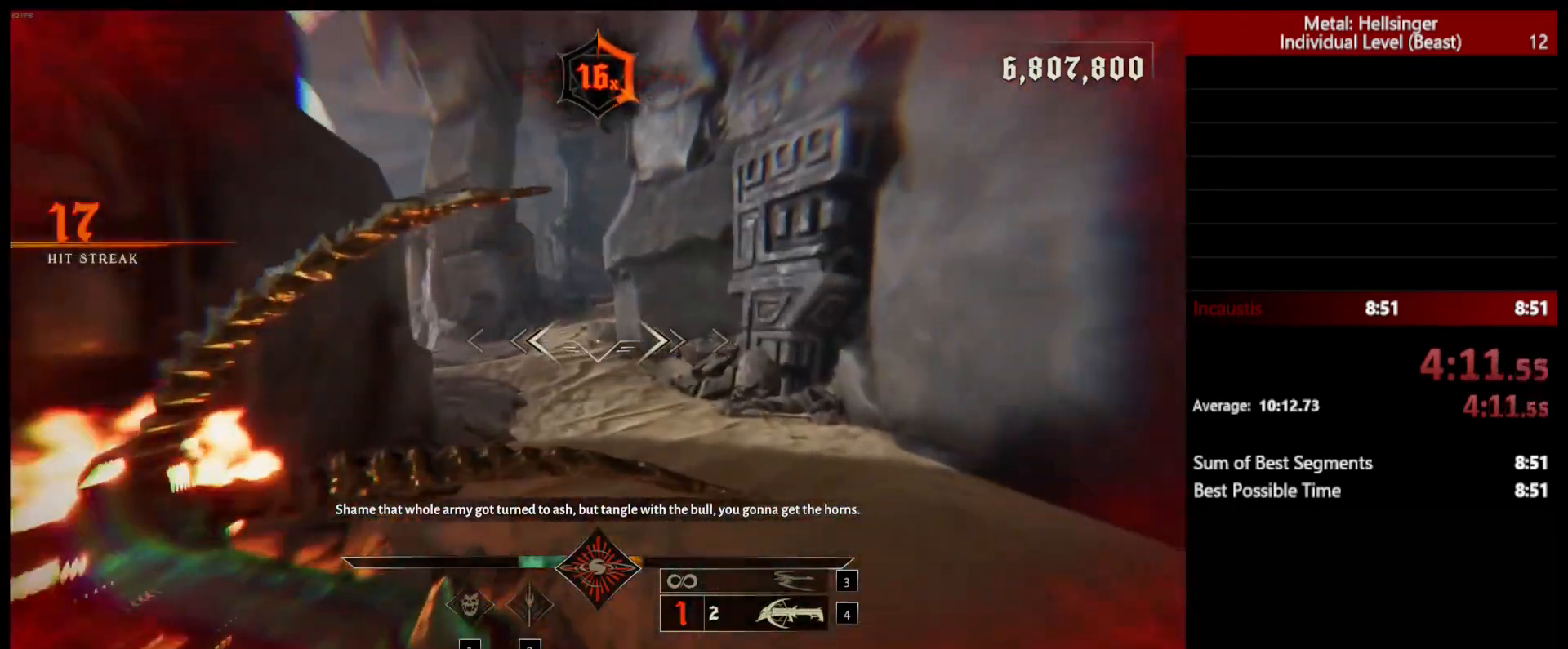
{"keys": ["w"], "mouse": [], "events": [[150, "shift", "down"], [300, "shift", "up"]]}
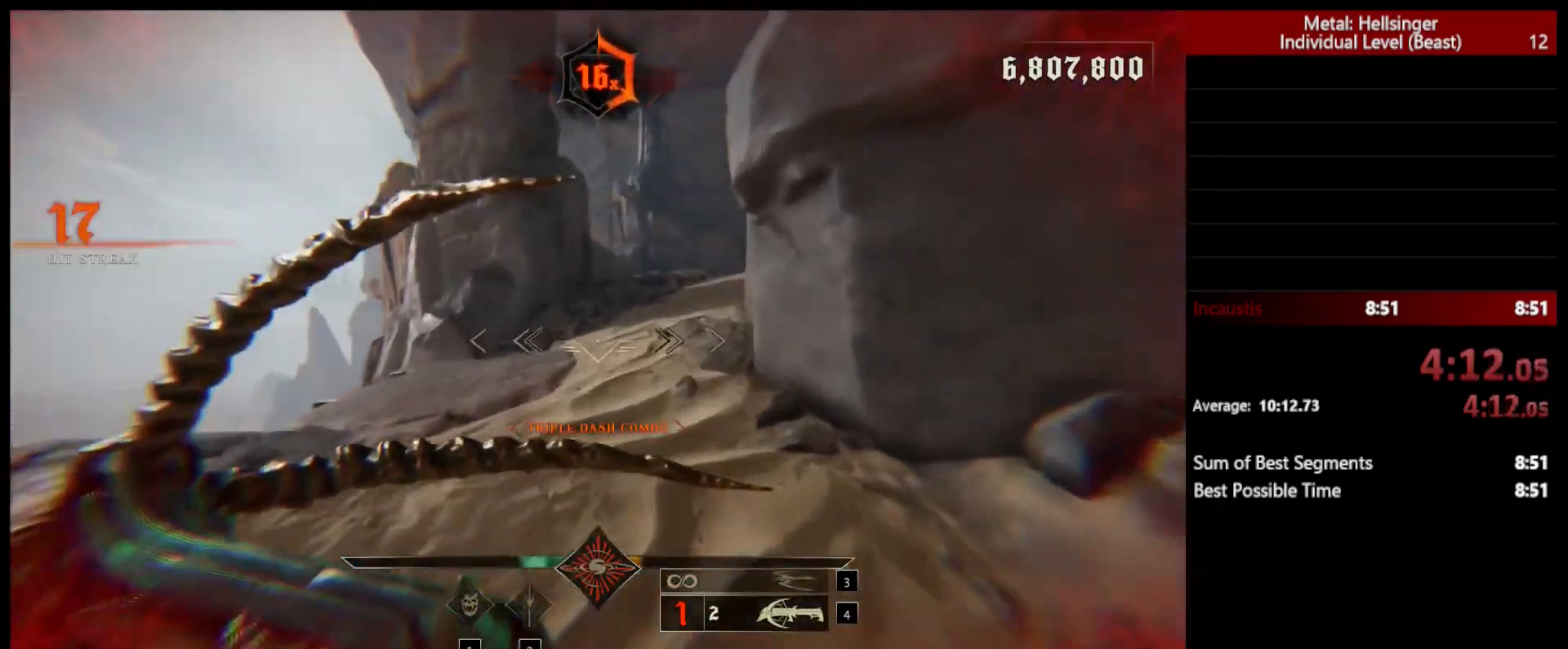
{"keys": ["w"], "mouse": [], "events": [[100, "shift", "down"], [233, "shift", "up"]]}
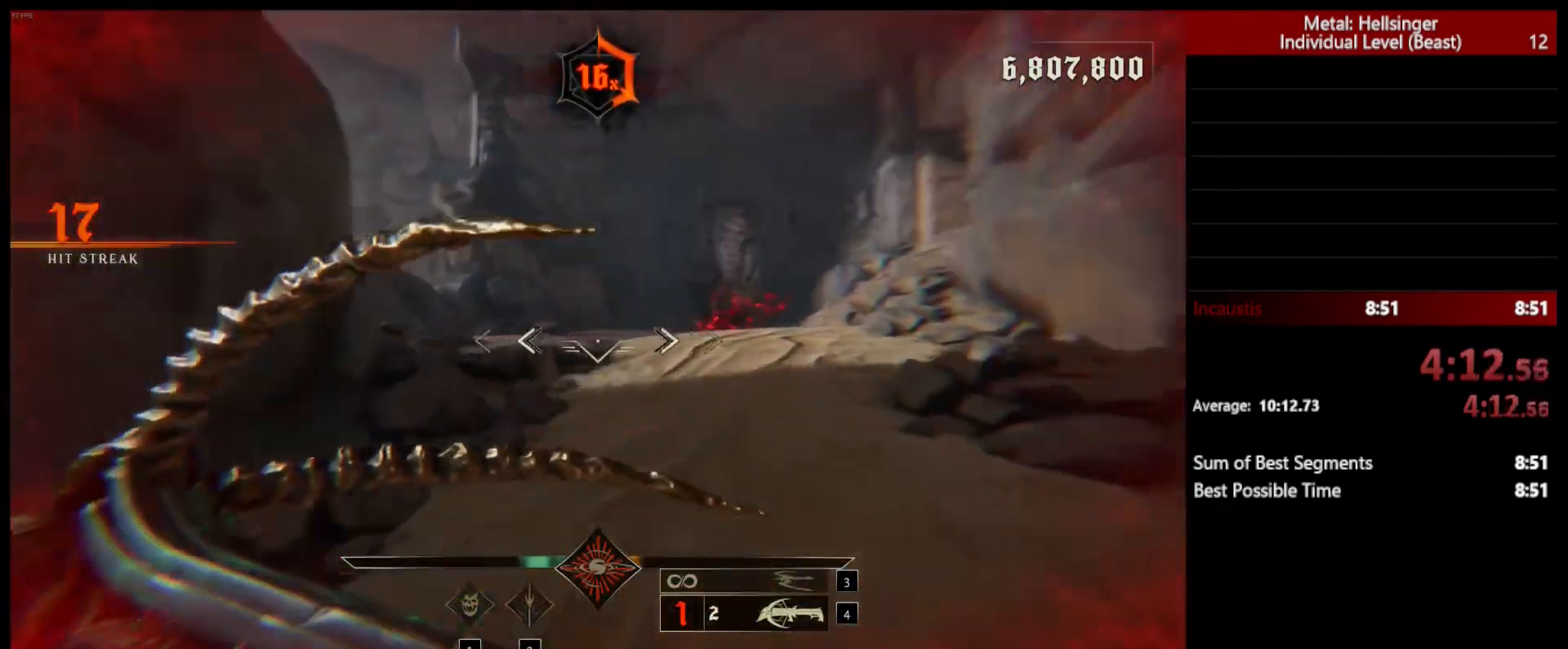
{"keys": ["shift", "w"], "mouse": [], "events": [[67, "shift", "down"], [183, "shift", "up"], [500, "shift", "down"]]}
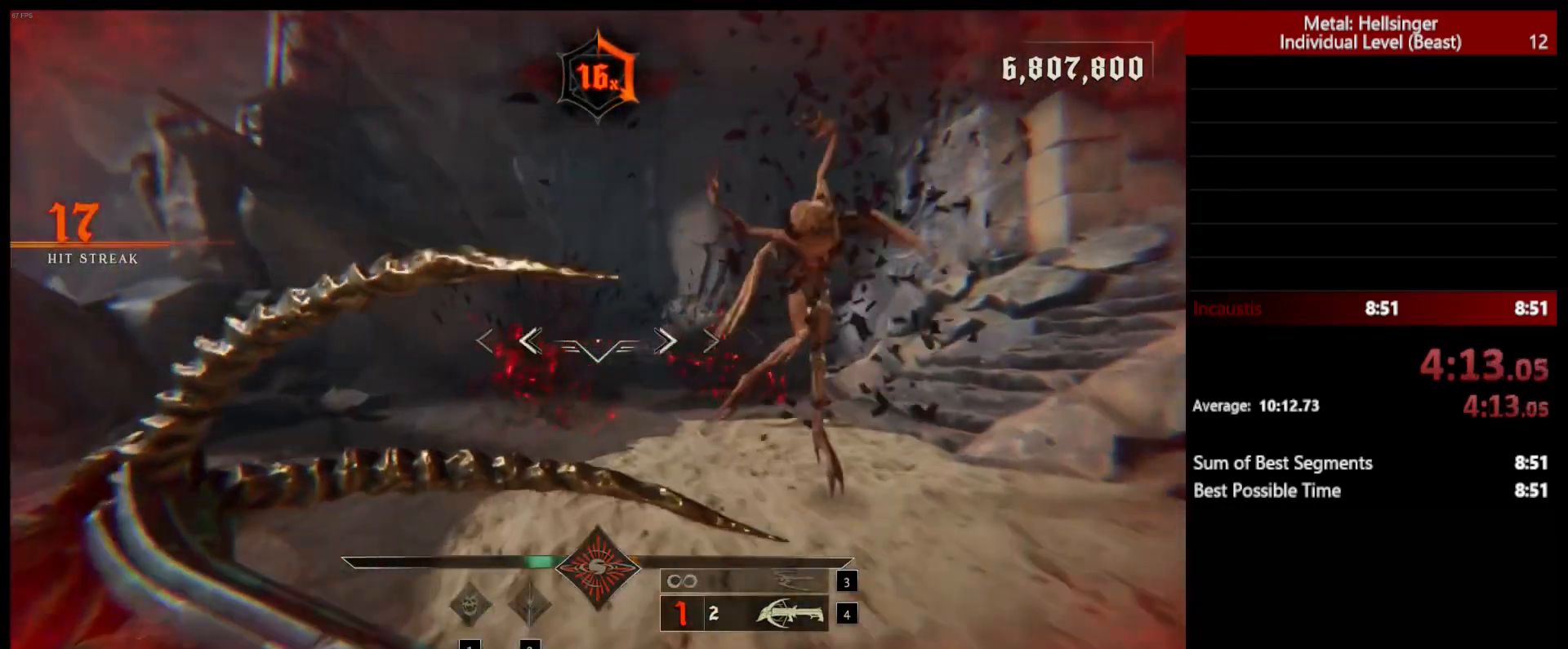
{"keys": ["shift", "w"], "mouse": [], "events": [[150, "shift", "up"], [483, "shift", "down"]]}
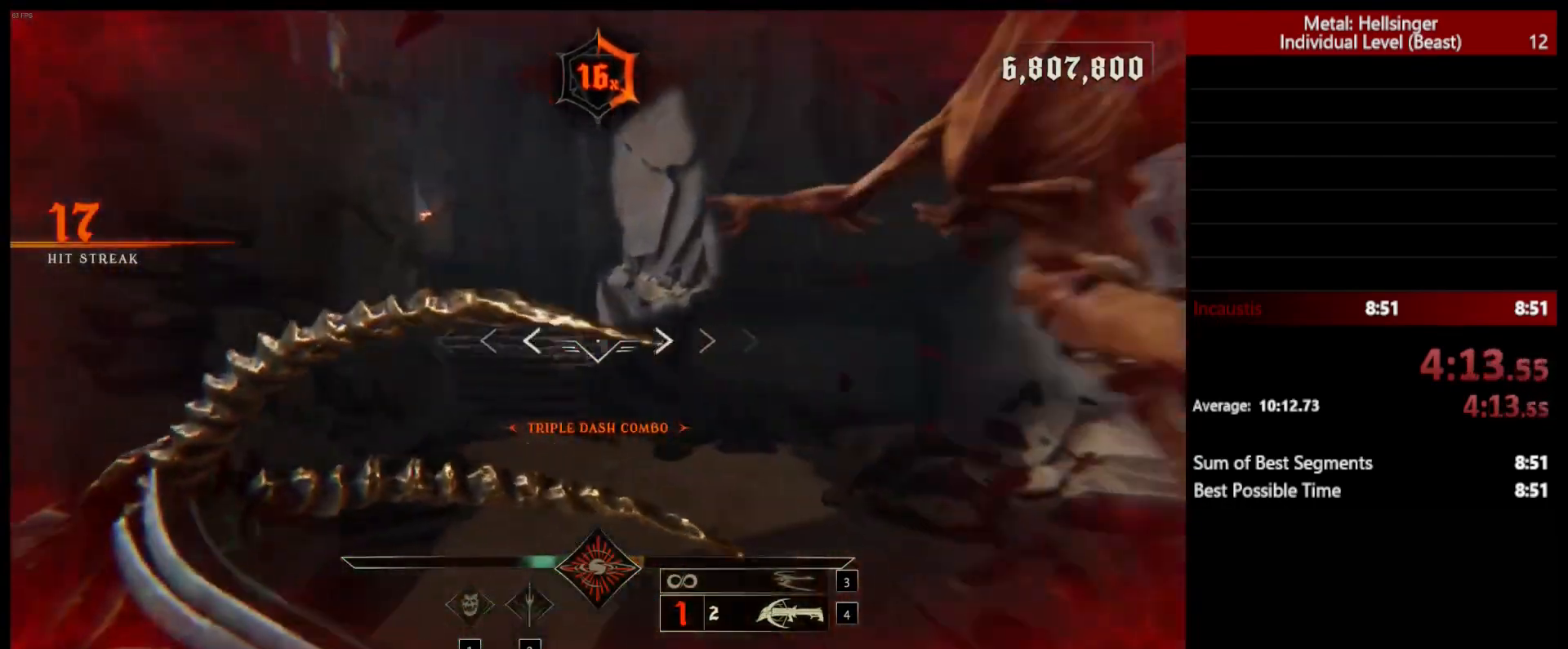
{"keys": ["shift", "w"], "mouse": [], "events": [[133, "shift", "up"], [450, "shift", "down"]]}
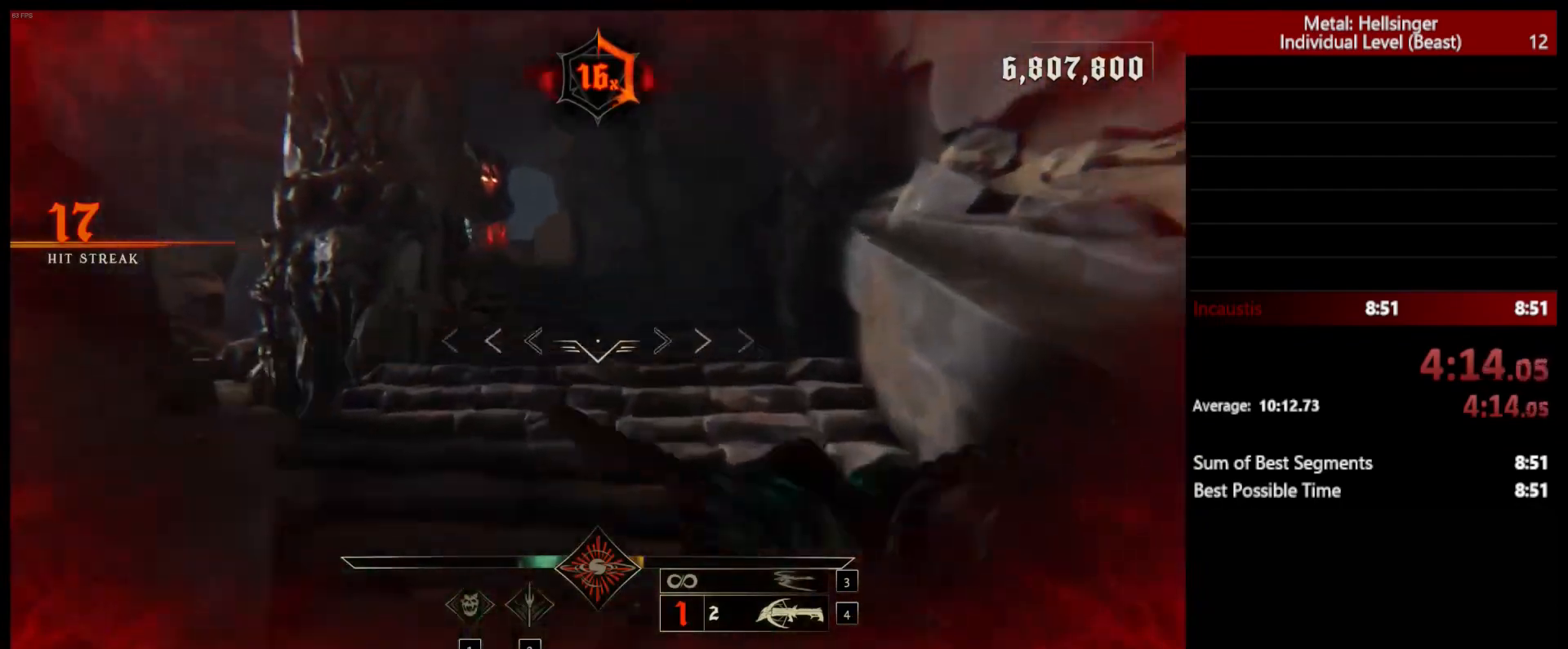
{"keys": ["shift", "w"], "mouse": [], "events": [[100, "shift", "up"], [400, "shift", "down"]]}
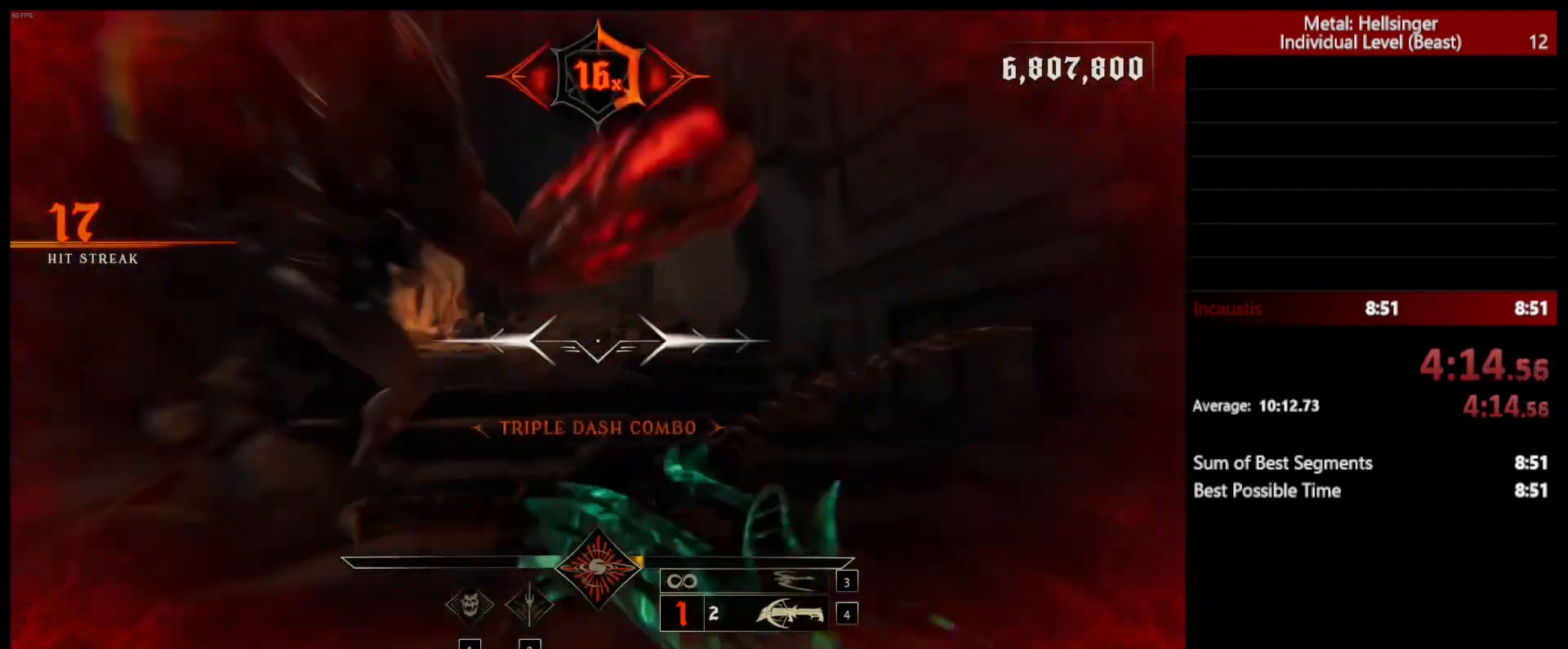
{"keys": ["w"], "mouse": [], "events": [[67, "shift", "up"], [333, "shift", "down"], [483, "shift", "up"]]}
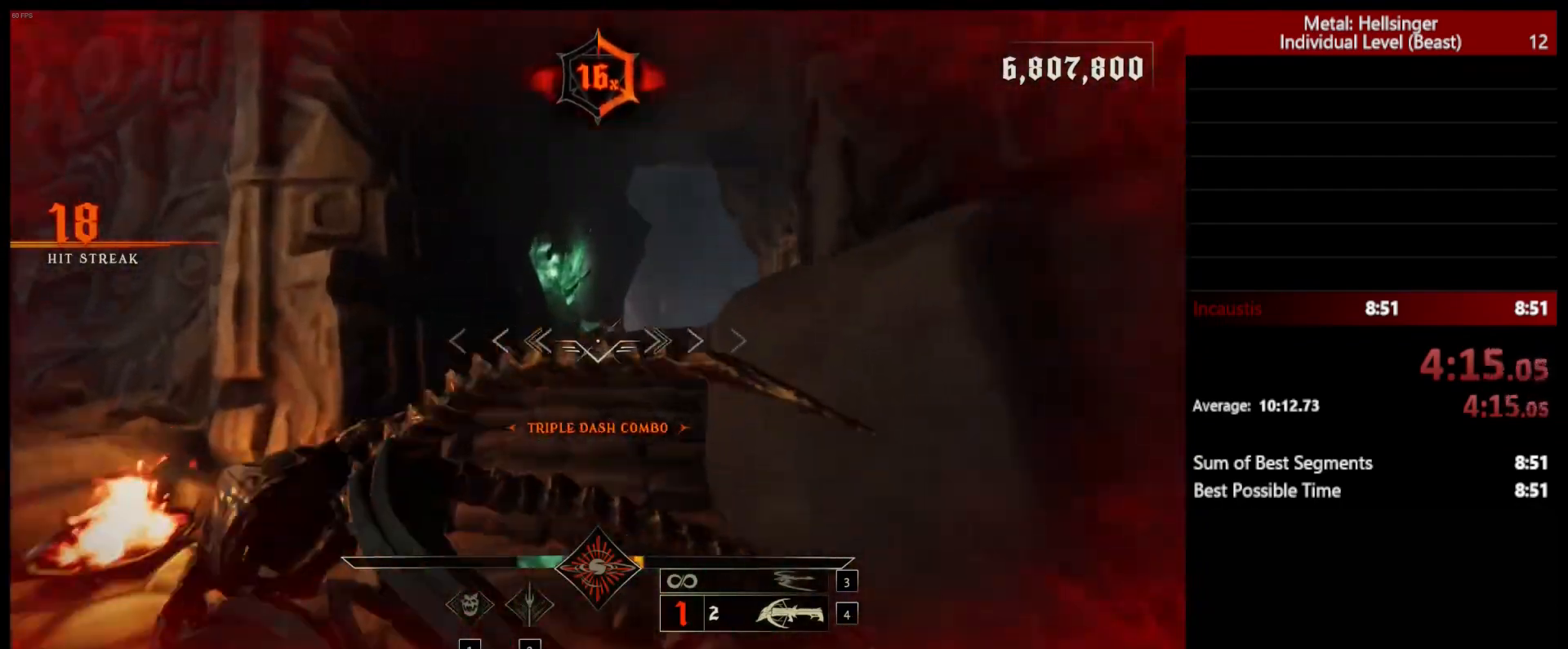
{"keys": ["w"], "mouse": [], "events": [[283, "shift", "down"], [433, "shift", "up"]]}
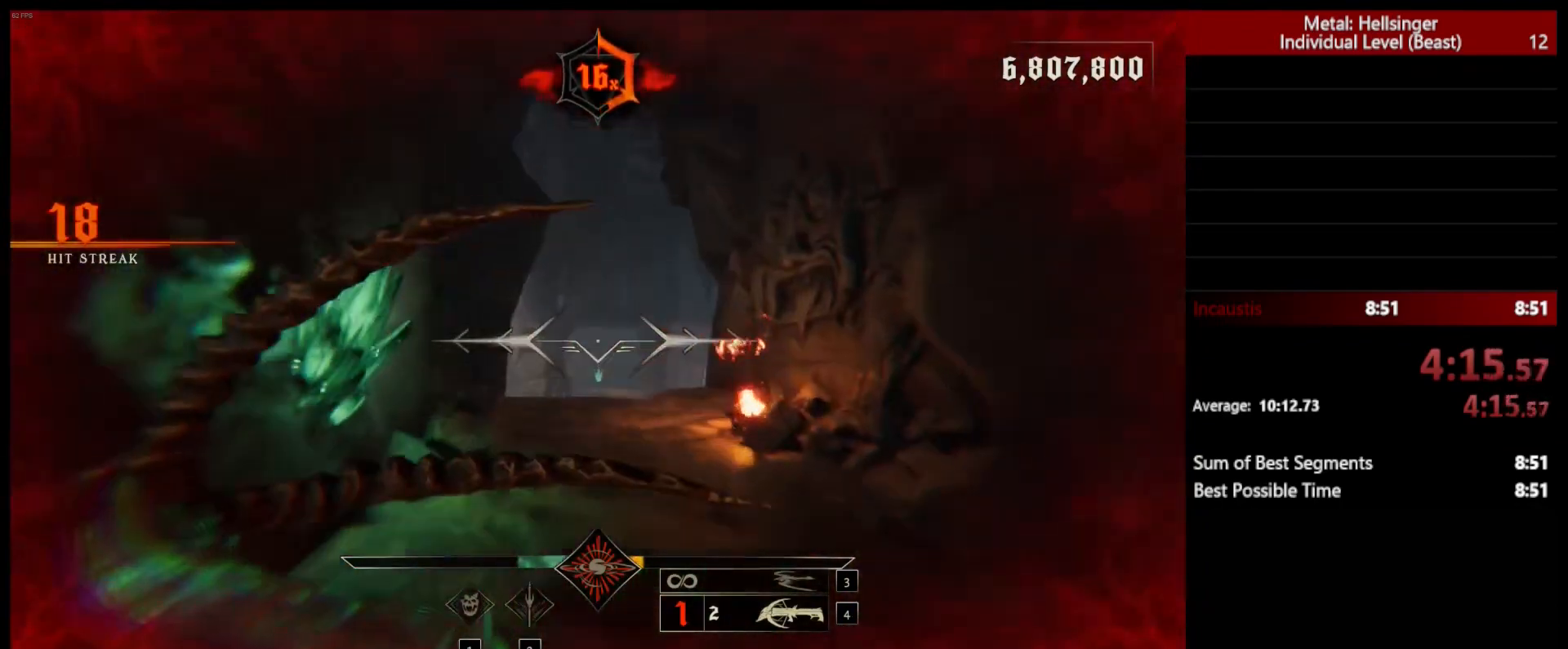
{"keys": ["w"], "mouse": [], "events": [[283, "shift", "down"], [433, "shift", "up"]]}
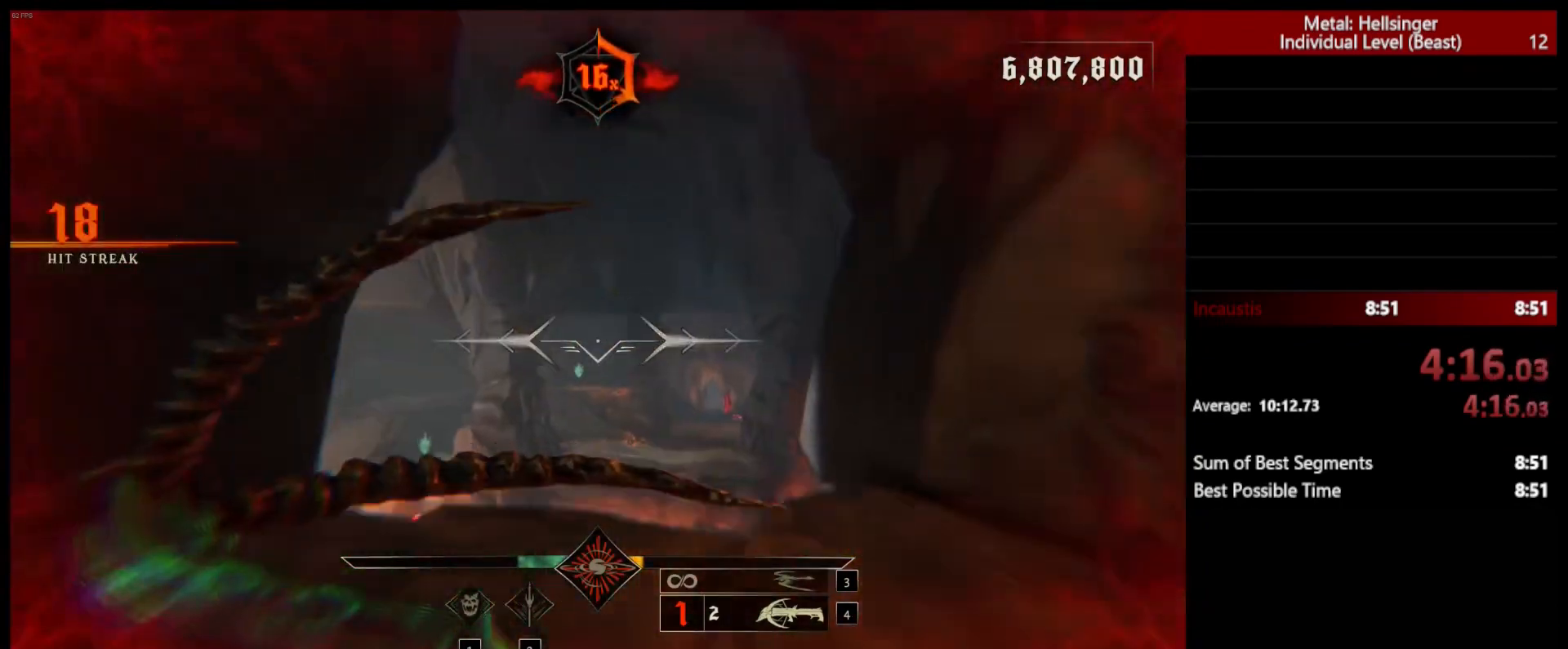
{"keys": ["w"], "mouse": [], "events": [[233, "shift", "down"], [333, "space", "down"], [400, "shift", "up"], [467, "space", "up"]]}
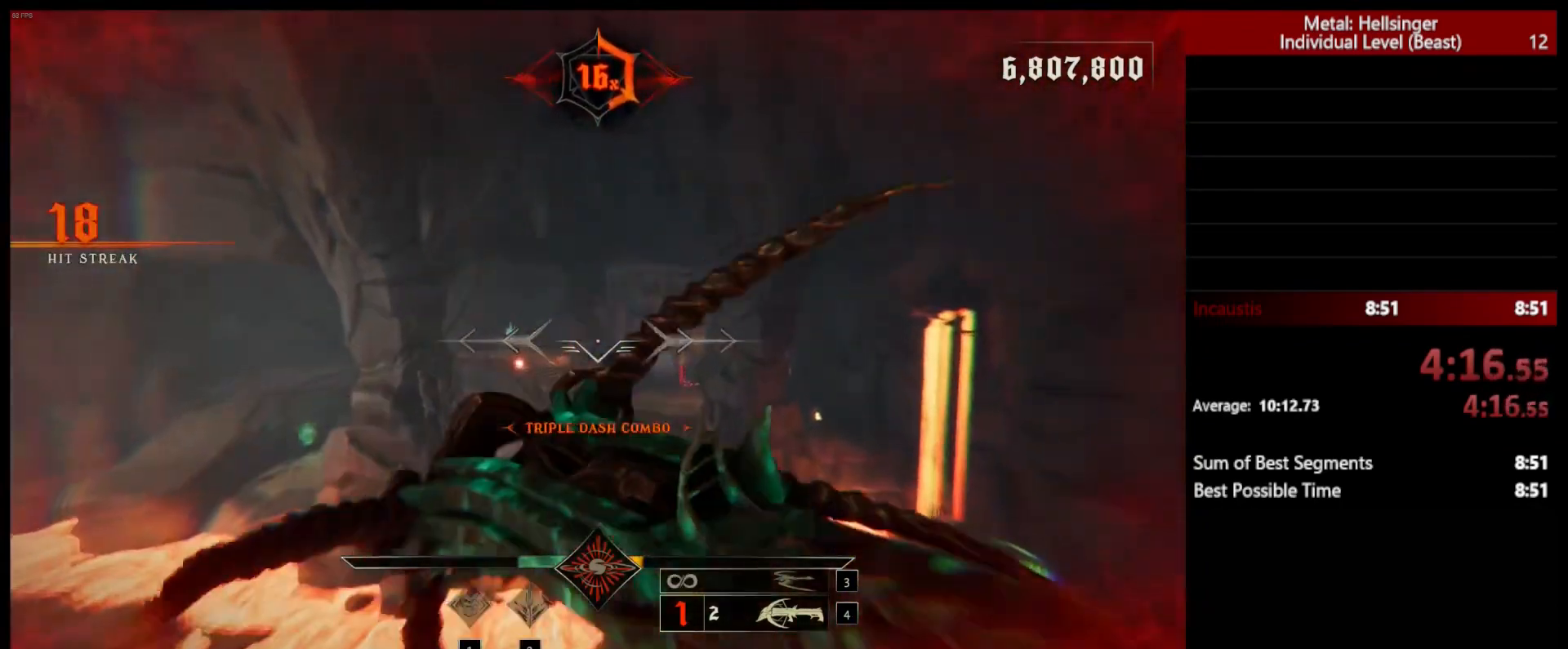
{"keys": ["w"], "mouse": [], "events": []}
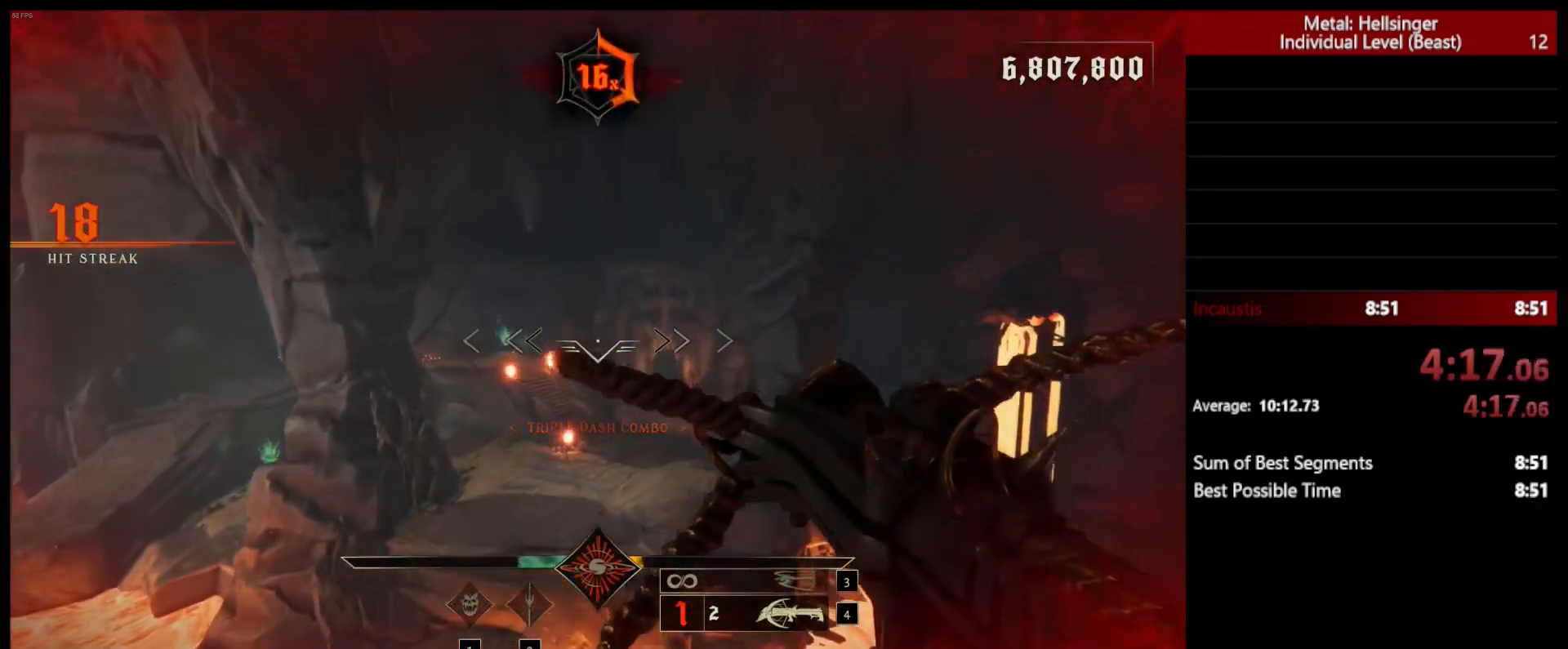
{"keys": ["w"], "mouse": [], "events": [[200, "shift", "down"], [283, "space", "down"], [367, "shift", "up"], [433, "space", "up"]]}
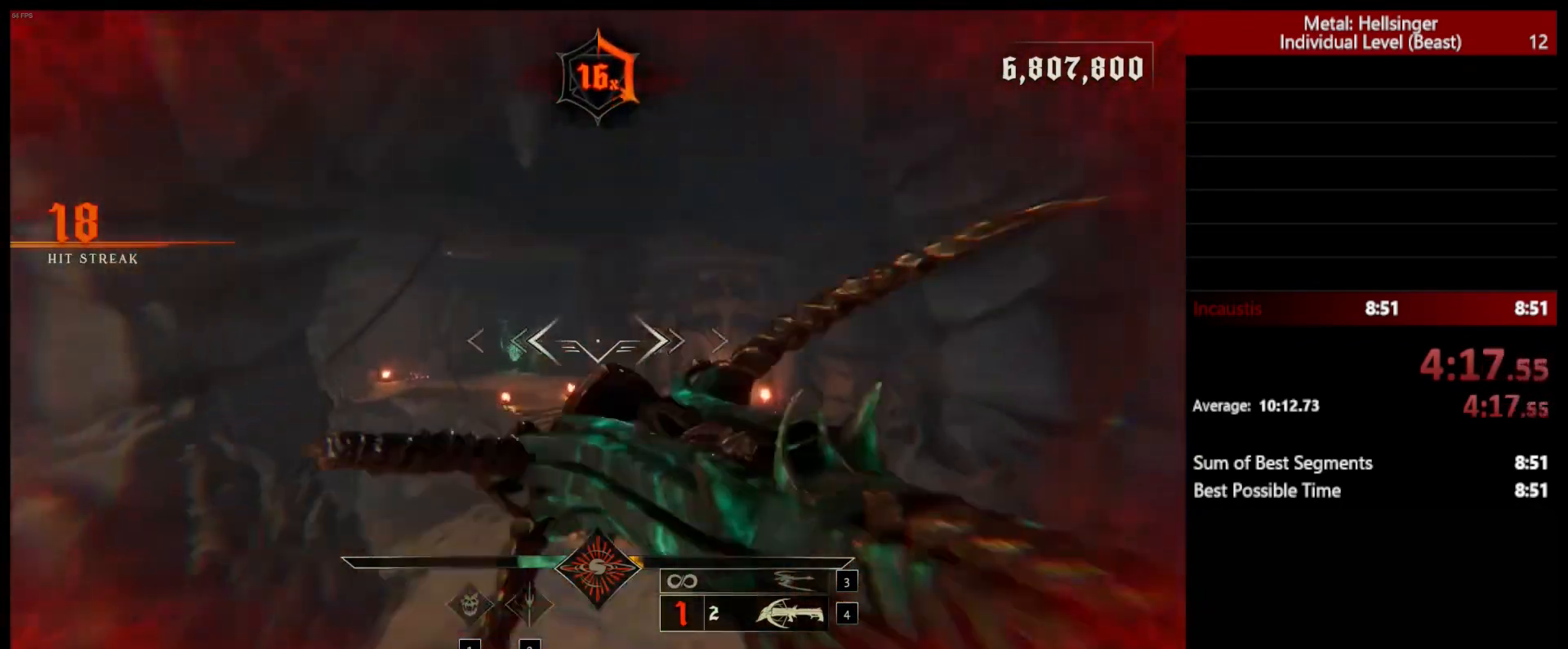
{"keys": ["w"], "mouse": [], "events": []}
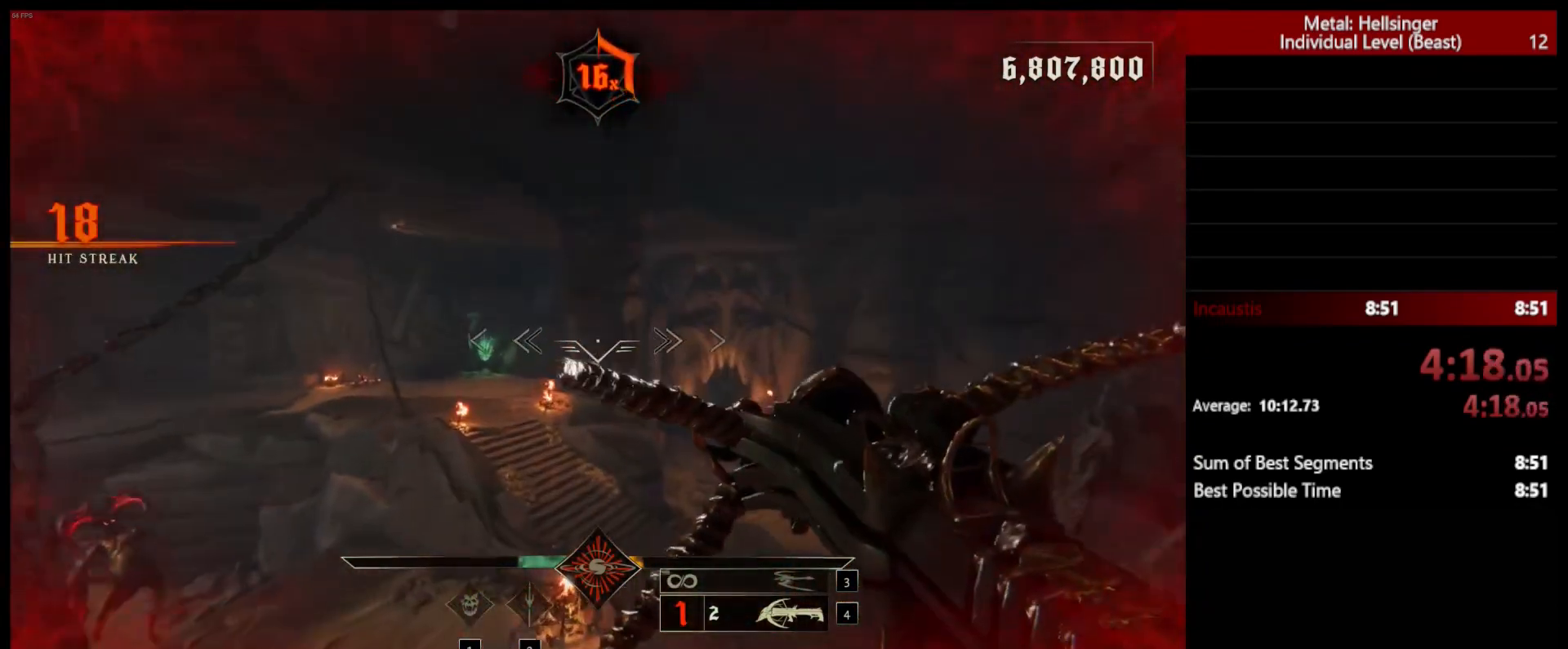
{"keys": ["w"], "mouse": [], "events": [[117, "shift", "down"], [250, "shift", "up"]]}
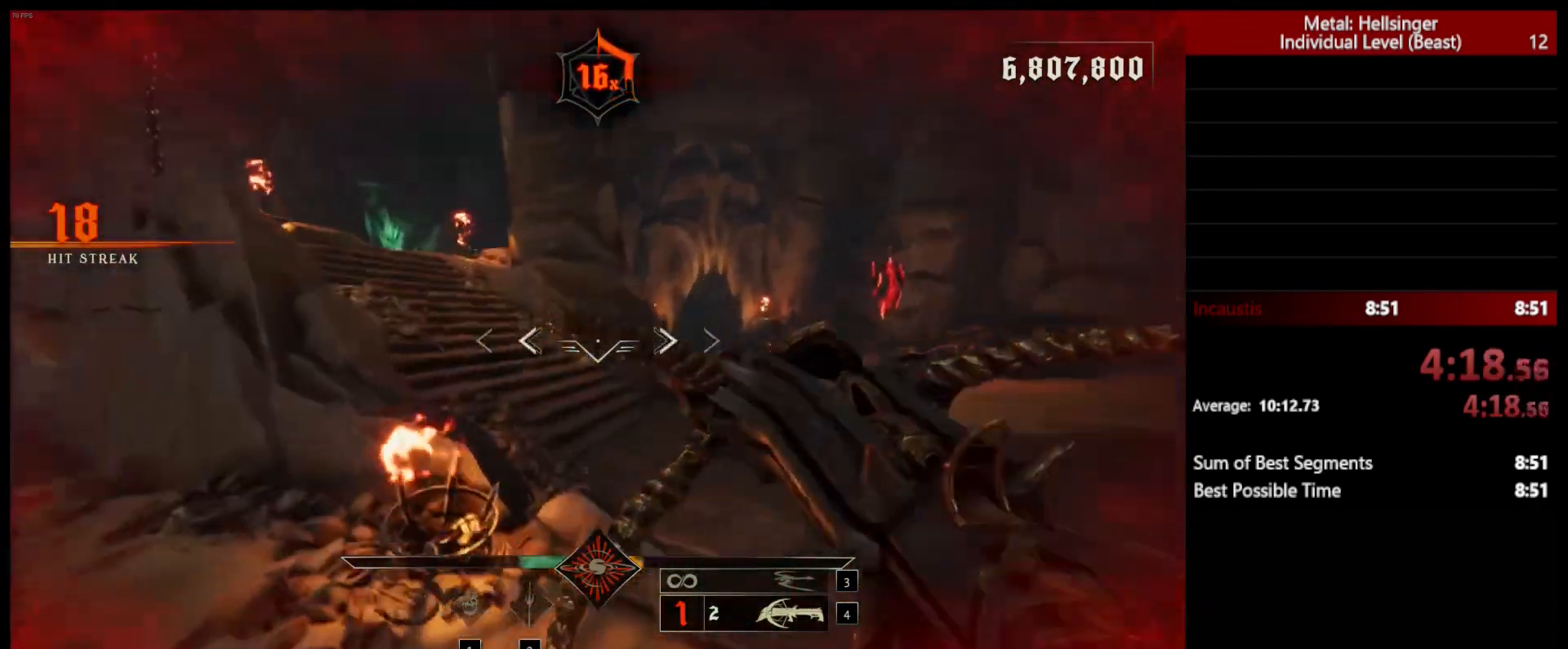
{"keys": ["space", "w"], "mouse": [], "events": [[50, "shift", "down"], [133, "space", "down"], [200, "shift", "up"], [233, "space", "up"], [450, "space", "down"]]}
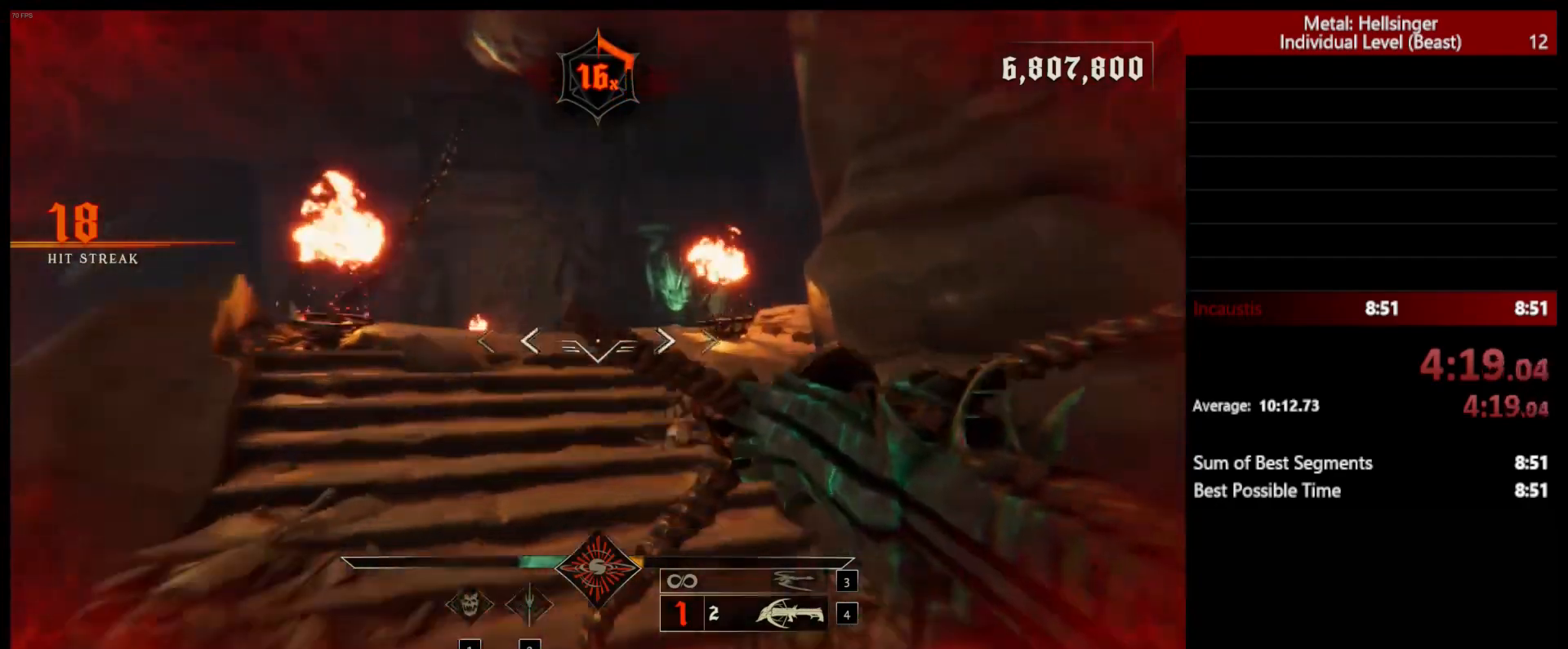
{"keys": ["3"], "mouse": [], "events": [[83, "space", "up"], [267, "4", "down"], [367, "4", "up"], [500, "3", "down"], [500, "w", "up"]]}
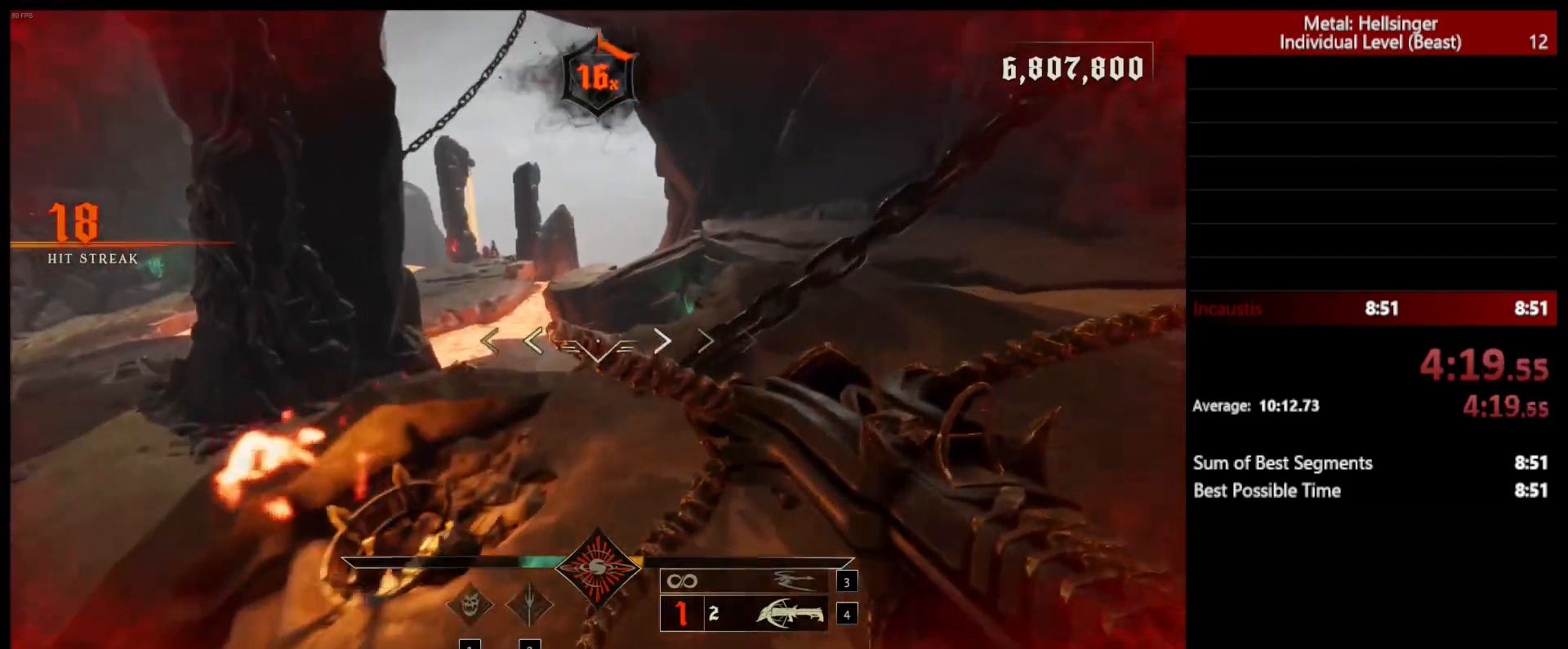
{"keys": [], "mouse": ["left"], "events": [[100, "3", "up"], [150, "4", "down"], [267, "4", "up"], [267, "w", "down"], [433, "mouse_left", "down"], [433, "w", "up"]]}
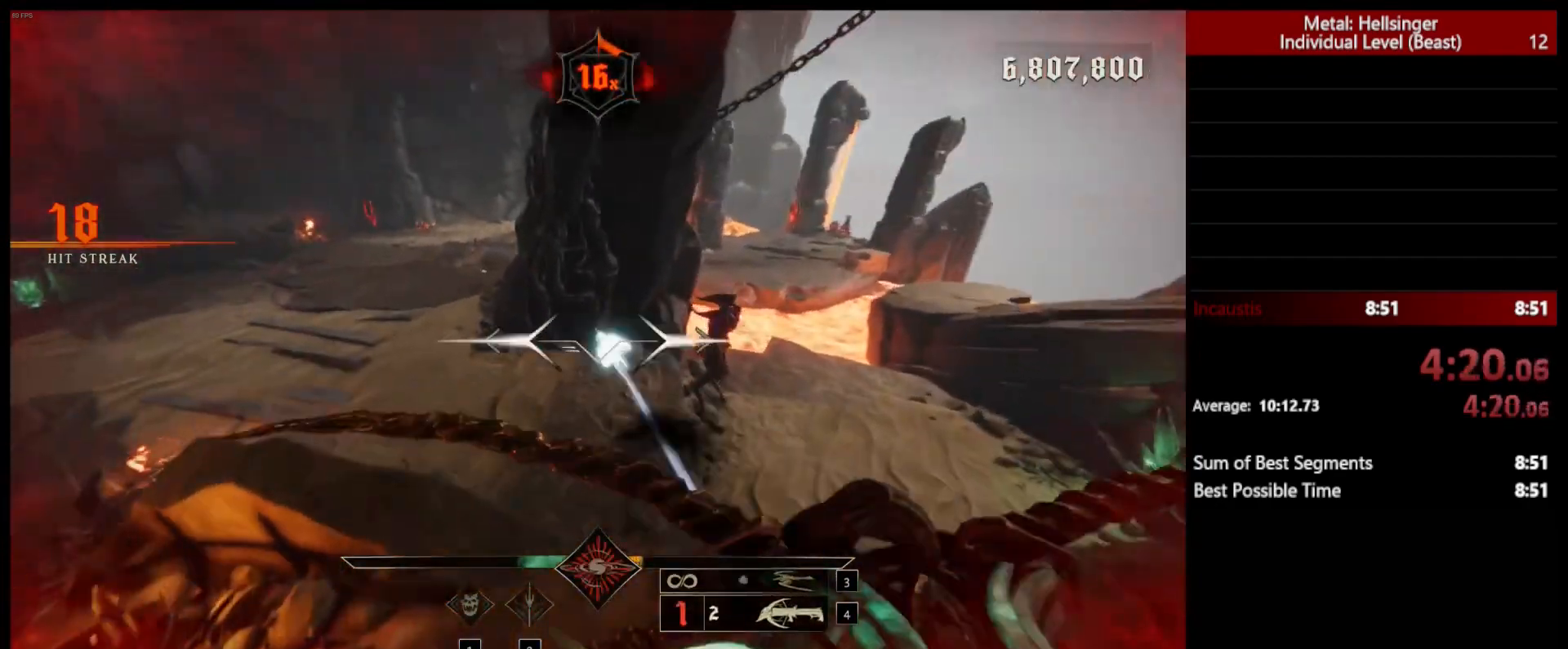
{"keys": ["d", "s"], "mouse": [], "events": [[33, "mouse_left", "up"], [283, "d", "down"], [367, "mouse_left", "down"], [467, "mouse_left", "up"], [467, "s", "down"]]}
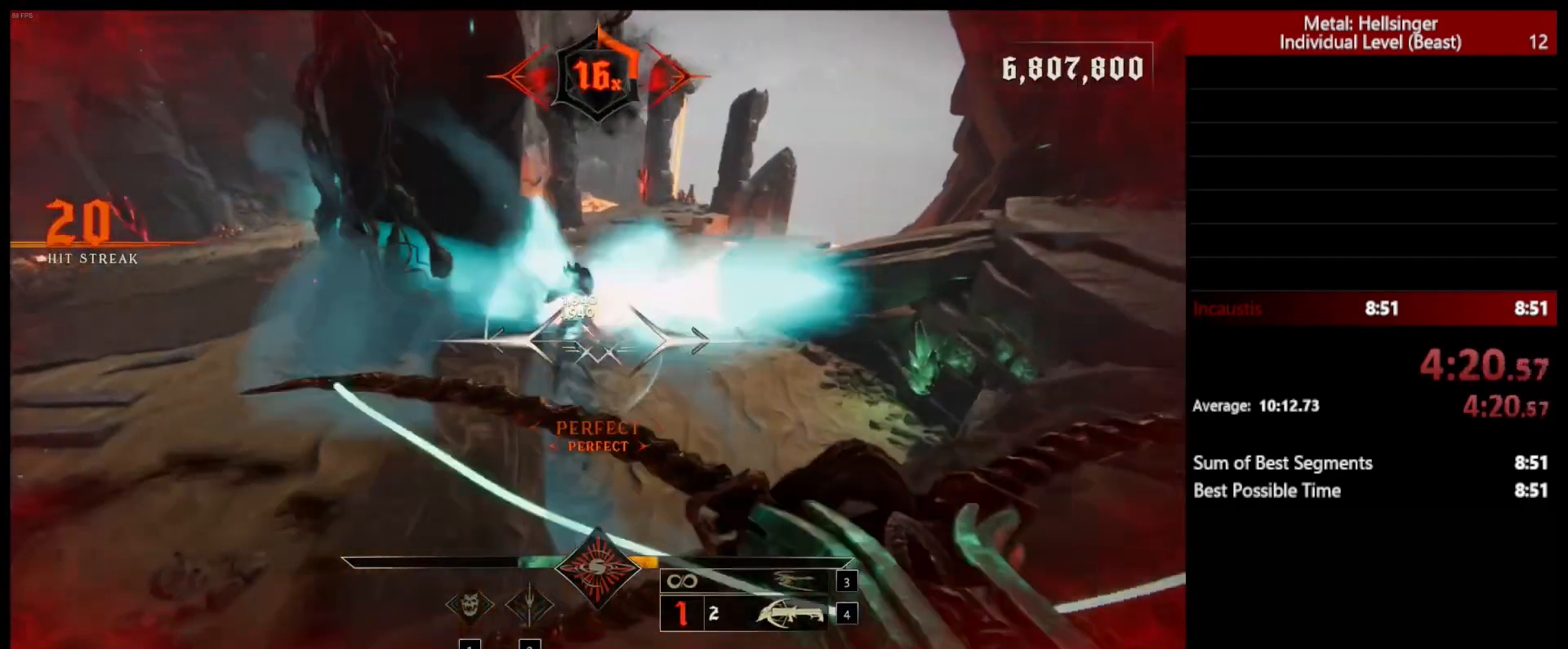
{"keys": ["d"], "mouse": [], "events": [[33, "space", "down"], [167, "space", "up"], [333, "mouse_left", "down"], [333, "space", "down"], [433, "mouse_left", "up"], [450, "s", "up"], [467, "space", "up"]]}